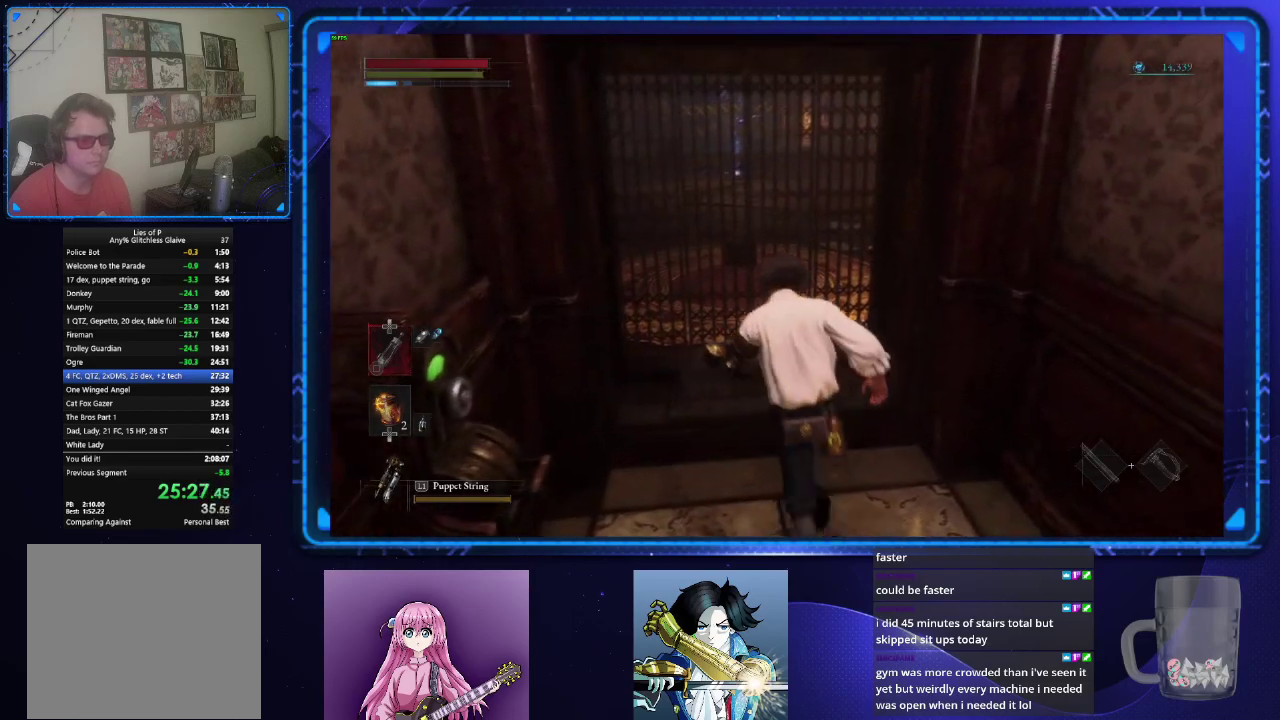
Gameplay with a controller (PlayStation layout); each line is a JSON object with the inputs held at the frame after it. "events" lists button and stick changes between this image and that frame as [ms after this image, input, new state], when the widget could be followed in between. Not read: L1 R1.
{"buttons": [], "left_stick": "up", "right_stick": "center", "events": [[451, "left_stick", "up"]]}
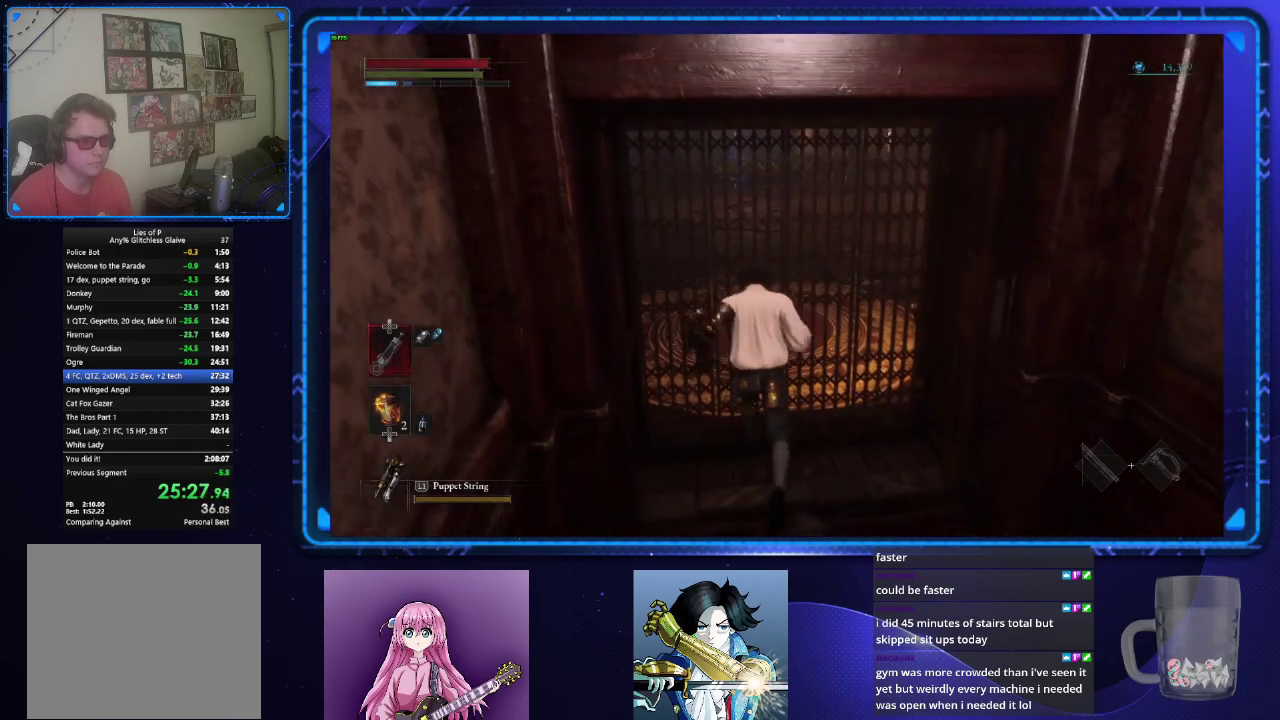
{"buttons": [], "left_stick": "up", "right_stick": "center", "events": [[83, "right_stick", "up-right"], [217, "right_stick", "center"]]}
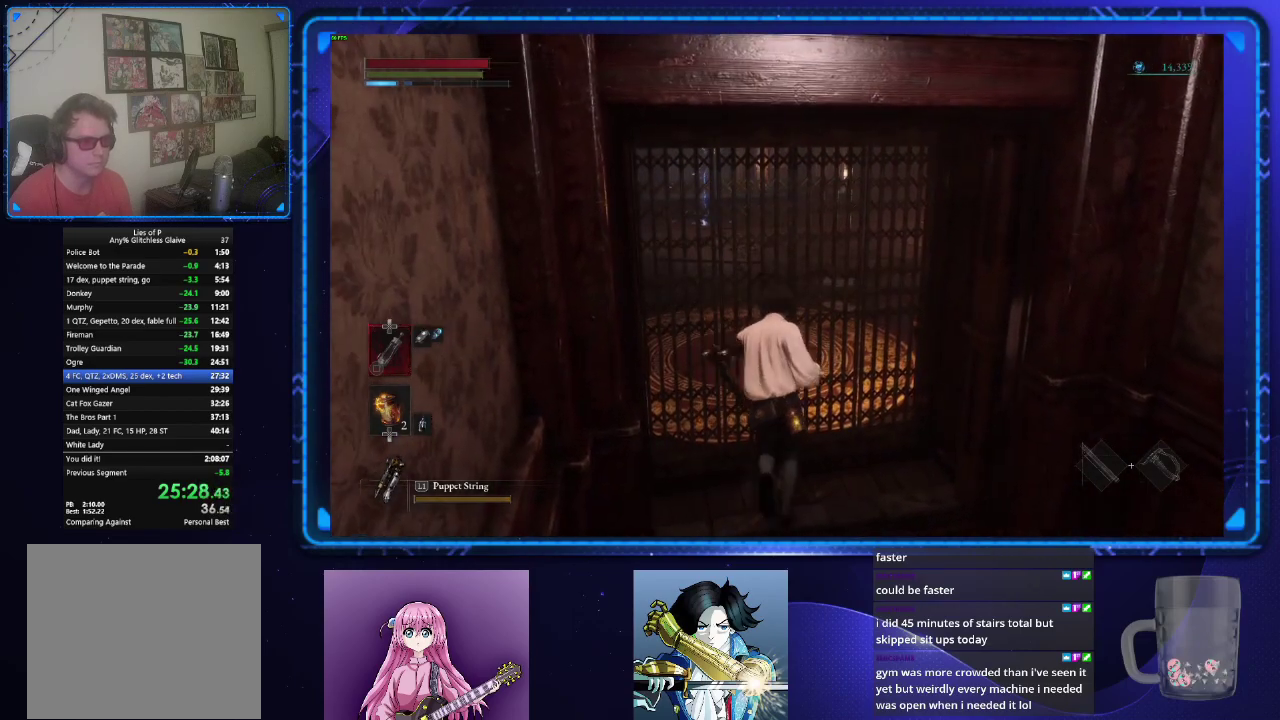
{"buttons": ["CIRCLE"], "left_stick": "up", "right_stick": "center", "events": [[317, "CIRCLE", "down"]]}
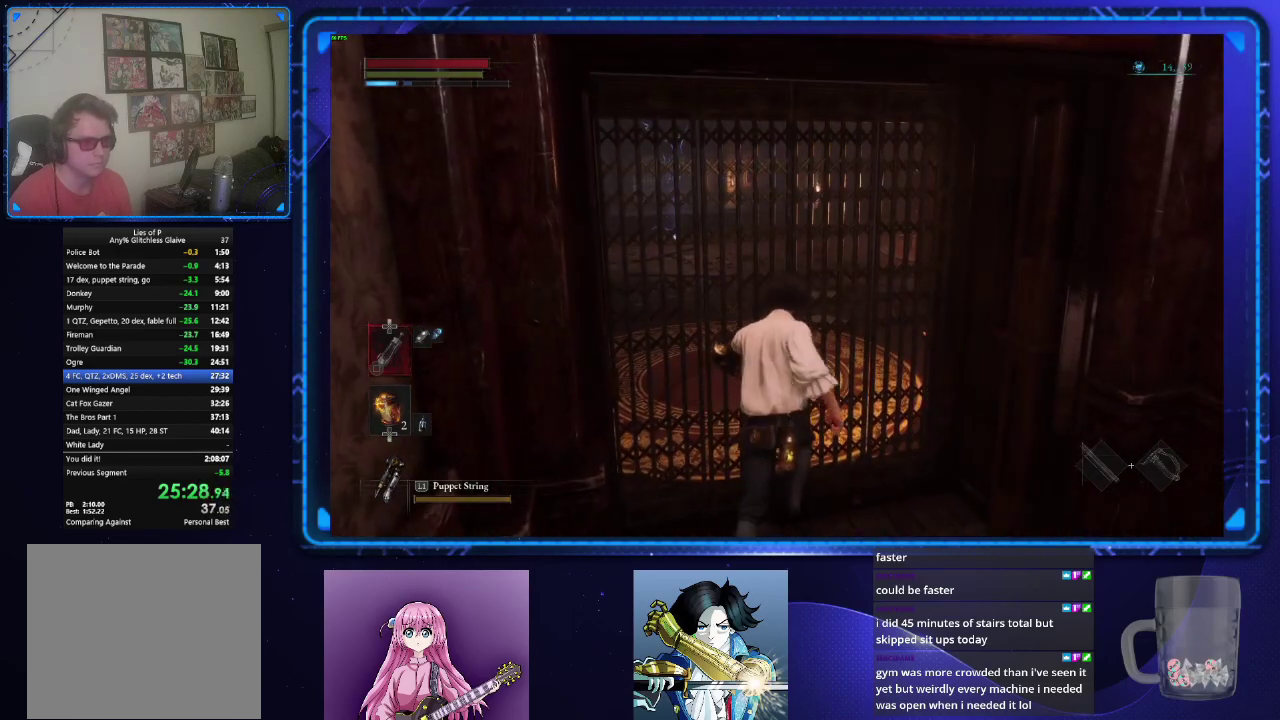
{"buttons": ["CIRCLE"], "left_stick": "up", "right_stick": "center", "events": []}
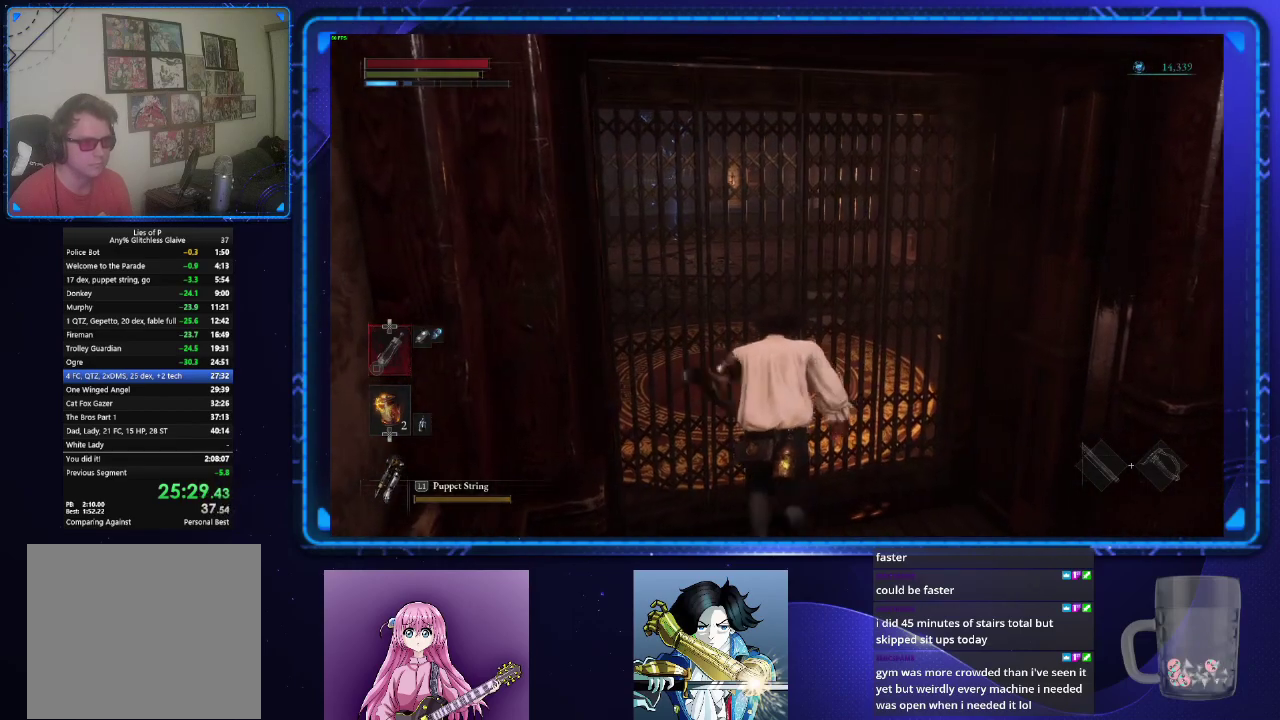
{"buttons": ["CIRCLE"], "left_stick": "up", "right_stick": "center", "events": []}
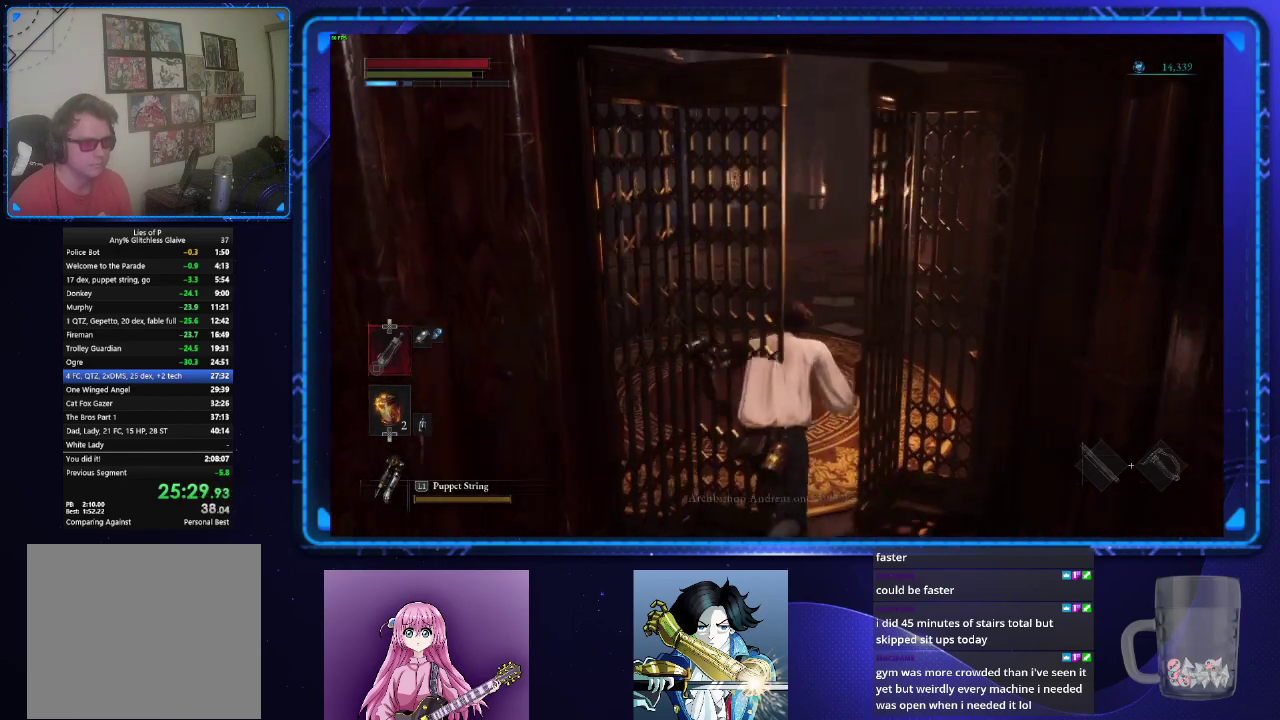
{"buttons": ["CIRCLE"], "left_stick": "up", "right_stick": "down-right", "events": [[367, "right_stick", "down-right"]]}
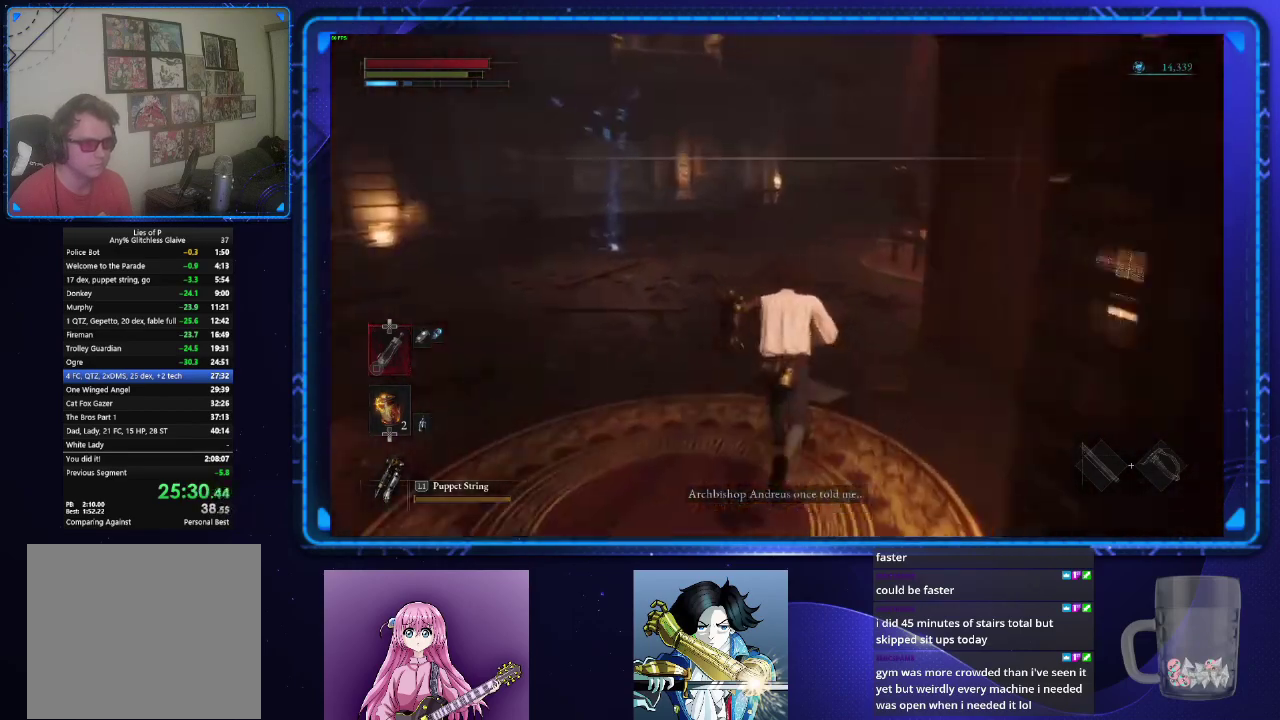
{"buttons": ["CIRCLE"], "left_stick": "up", "right_stick": "center", "events": [[301, "right_stick", "center"]]}
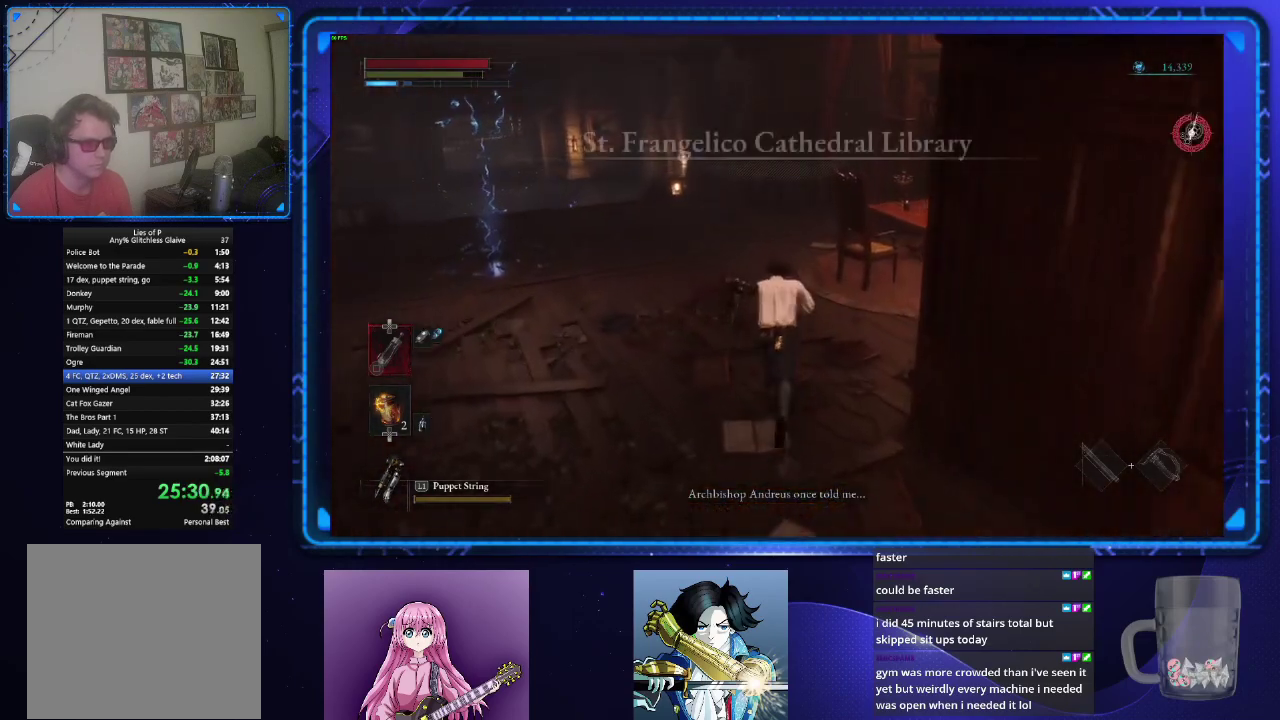
{"buttons": ["CIRCLE"], "left_stick": "up", "right_stick": "down-right", "events": [[400, "right_stick", "down-right"]]}
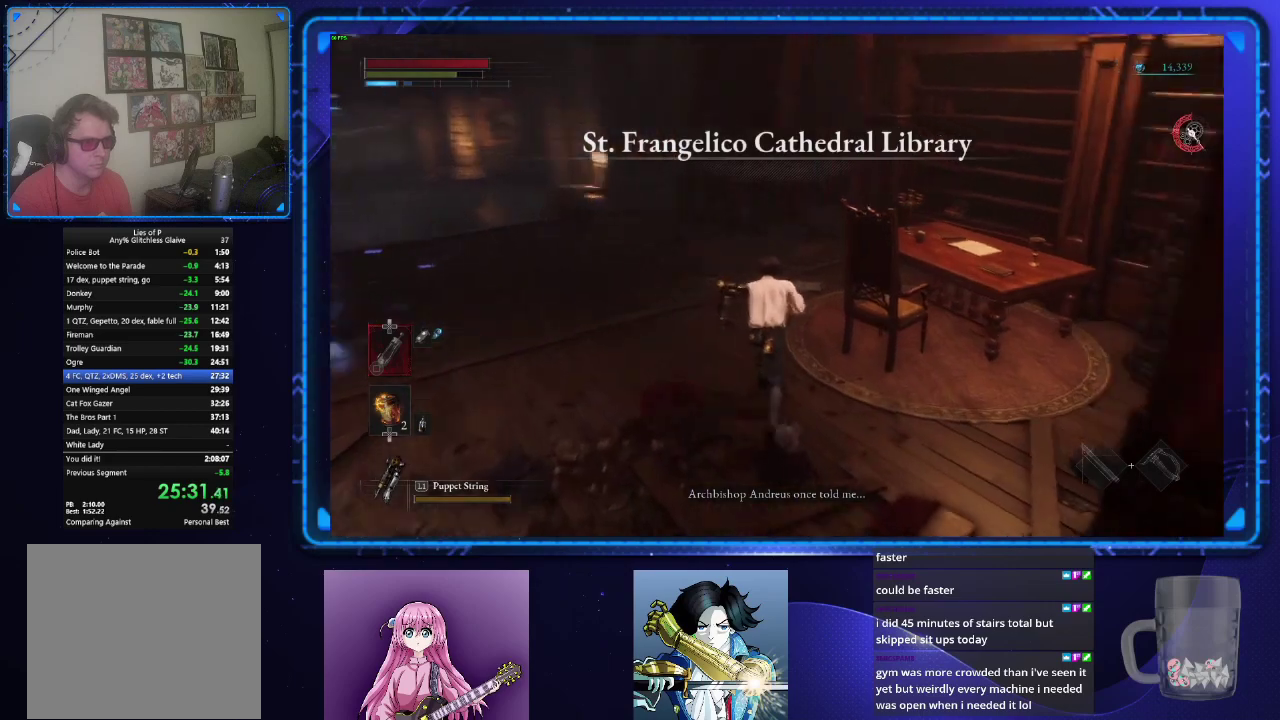
{"buttons": ["CIRCLE"], "left_stick": "up", "right_stick": "center", "events": [[50, "right_stick", "center"]]}
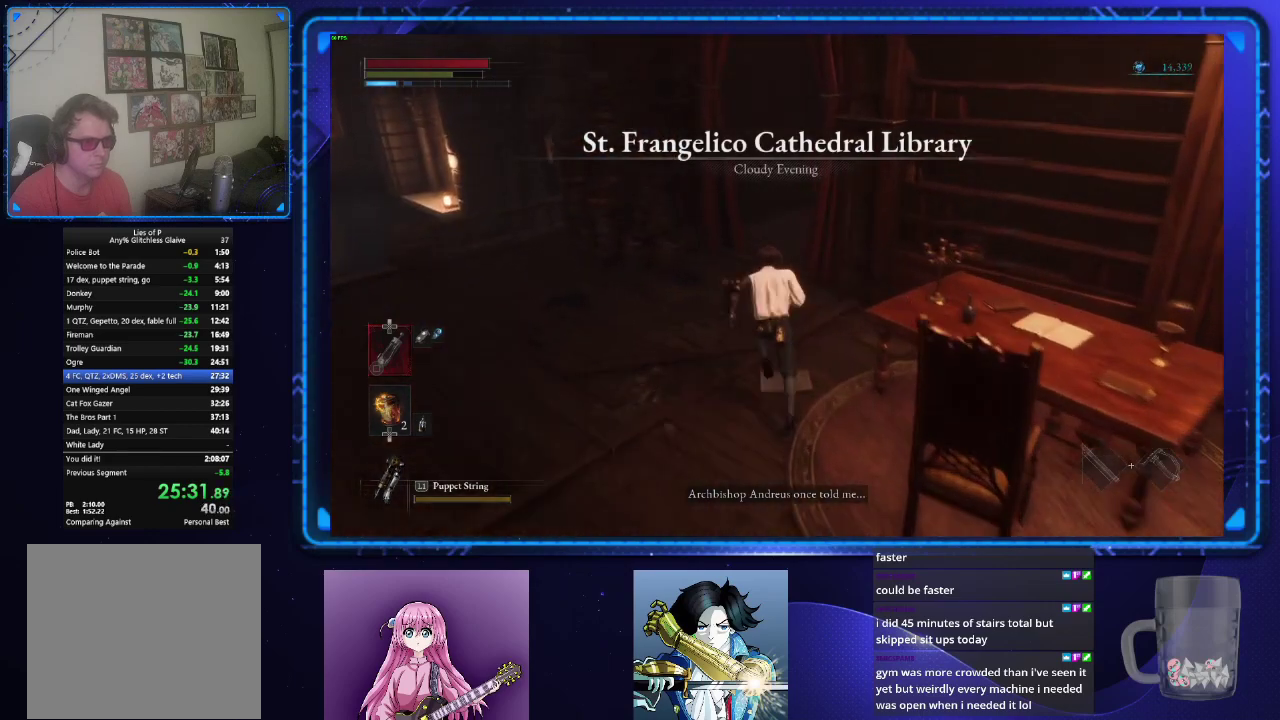
{"buttons": ["CIRCLE"], "left_stick": "up", "right_stick": "center", "events": [[267, "CROSS", "down"], [467, "CROSS", "up"]]}
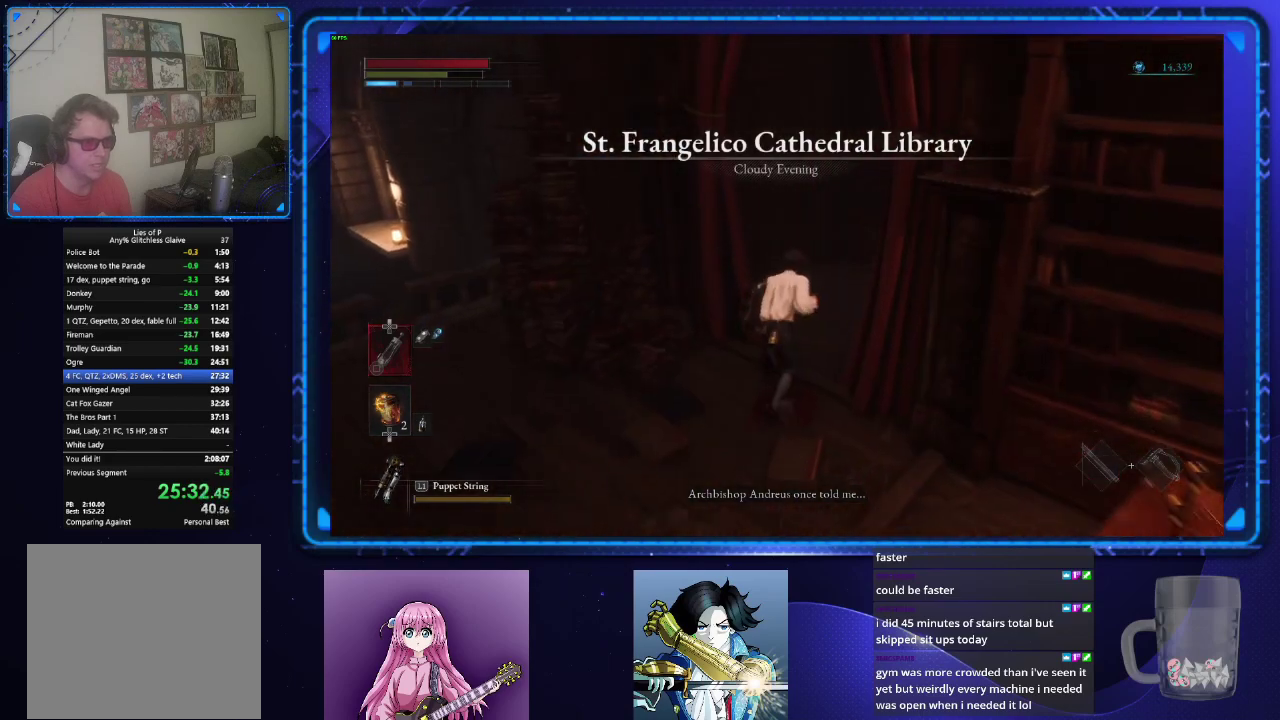
{"buttons": ["CIRCLE"], "left_stick": "down-left", "right_stick": "down-left"}